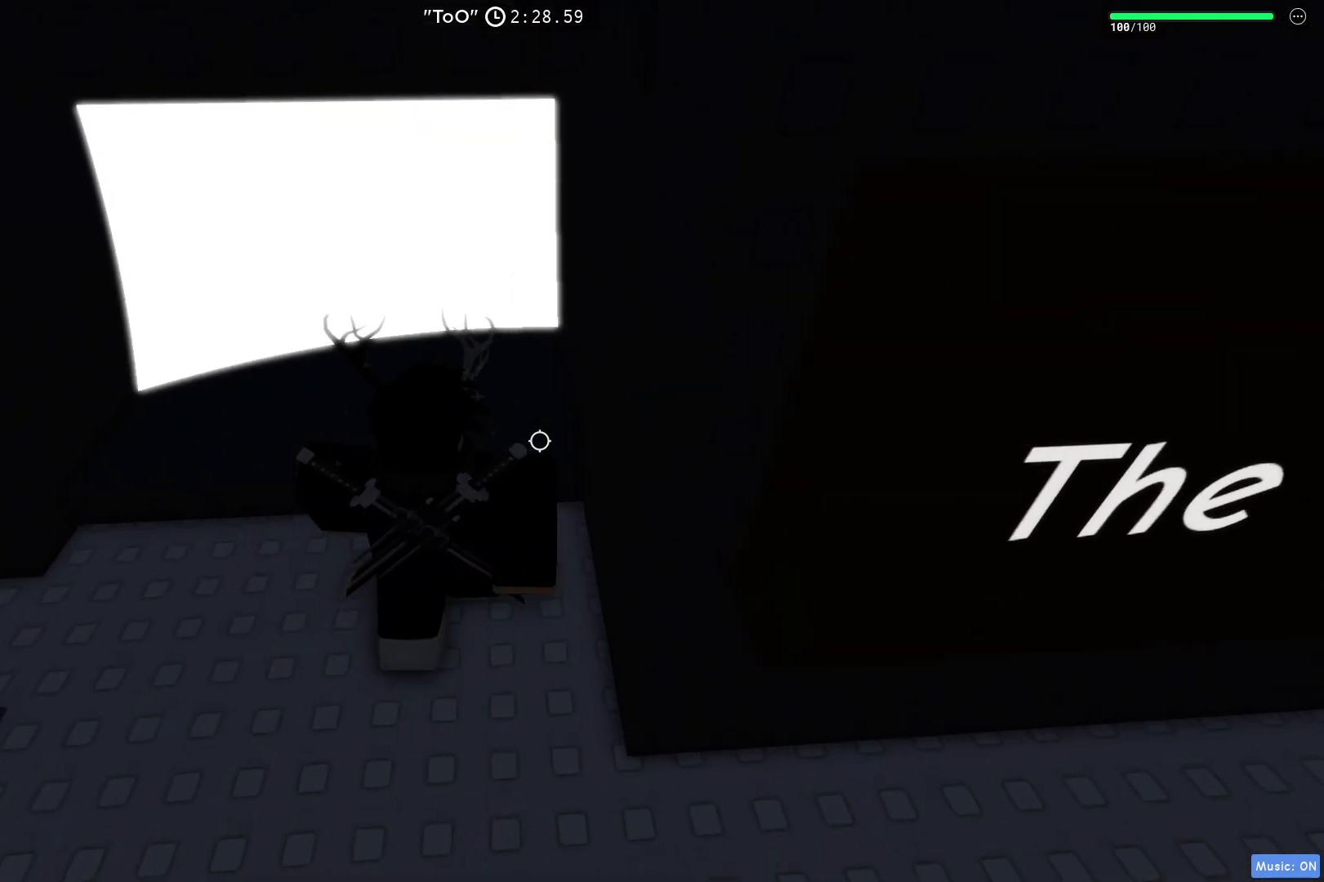
Gameplay with keyboard; each line is a JSON object with the keys held at the frame after it. "events" lists presses ("down") and releases ("up") of "a", "ctrl", "d", "e", "q", "s", "shift", "space" and "w" between this image and that frame as [ms after this image, input, new state], when the widget could be followed in between. No other keys are recorded. Mouse input is not recorded.
{"keys": ["w"], "events": [[133, "a", "down"], [333, "a", "up"]]}
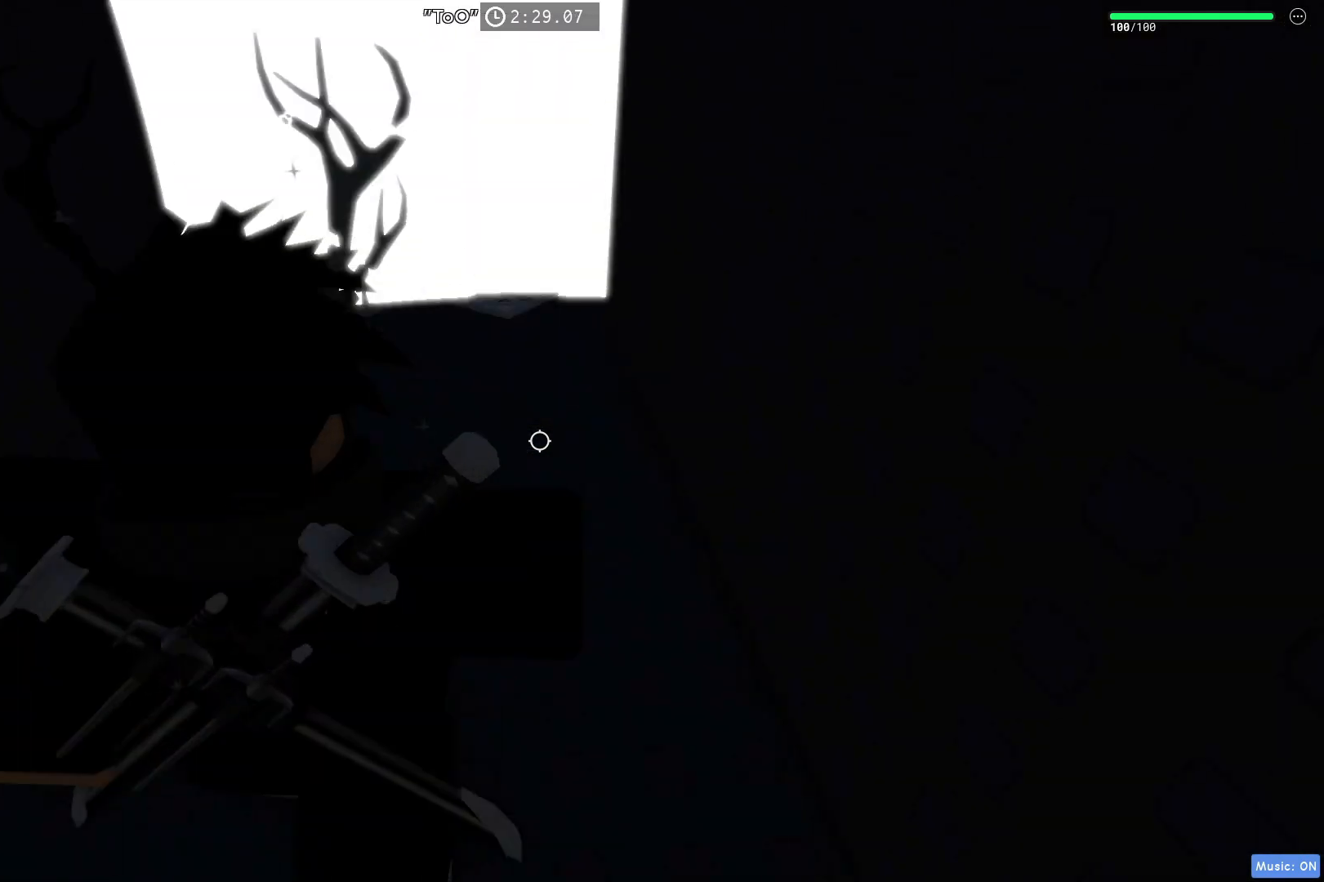
{"keys": ["w"], "events": []}
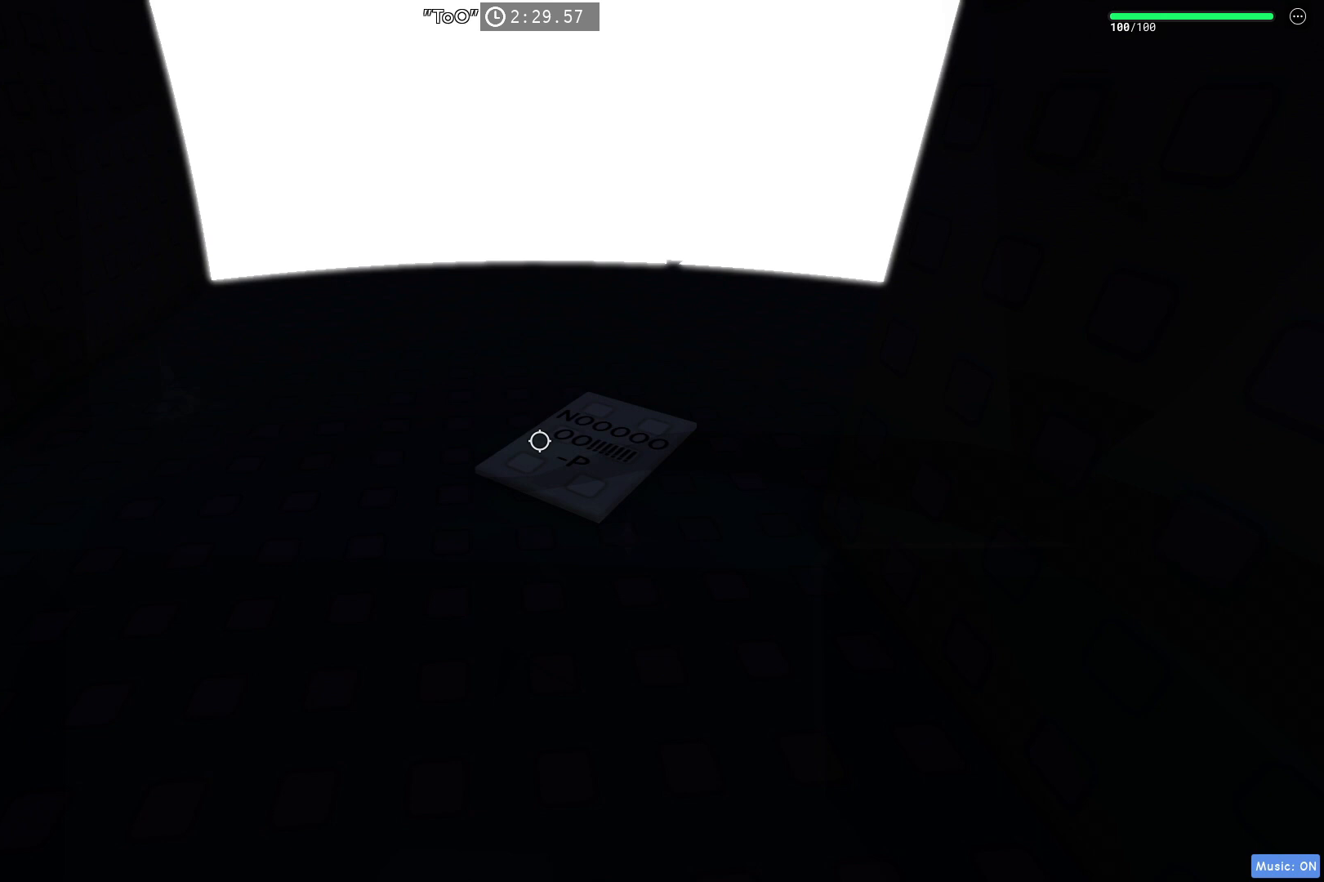
{"keys": ["w"]}
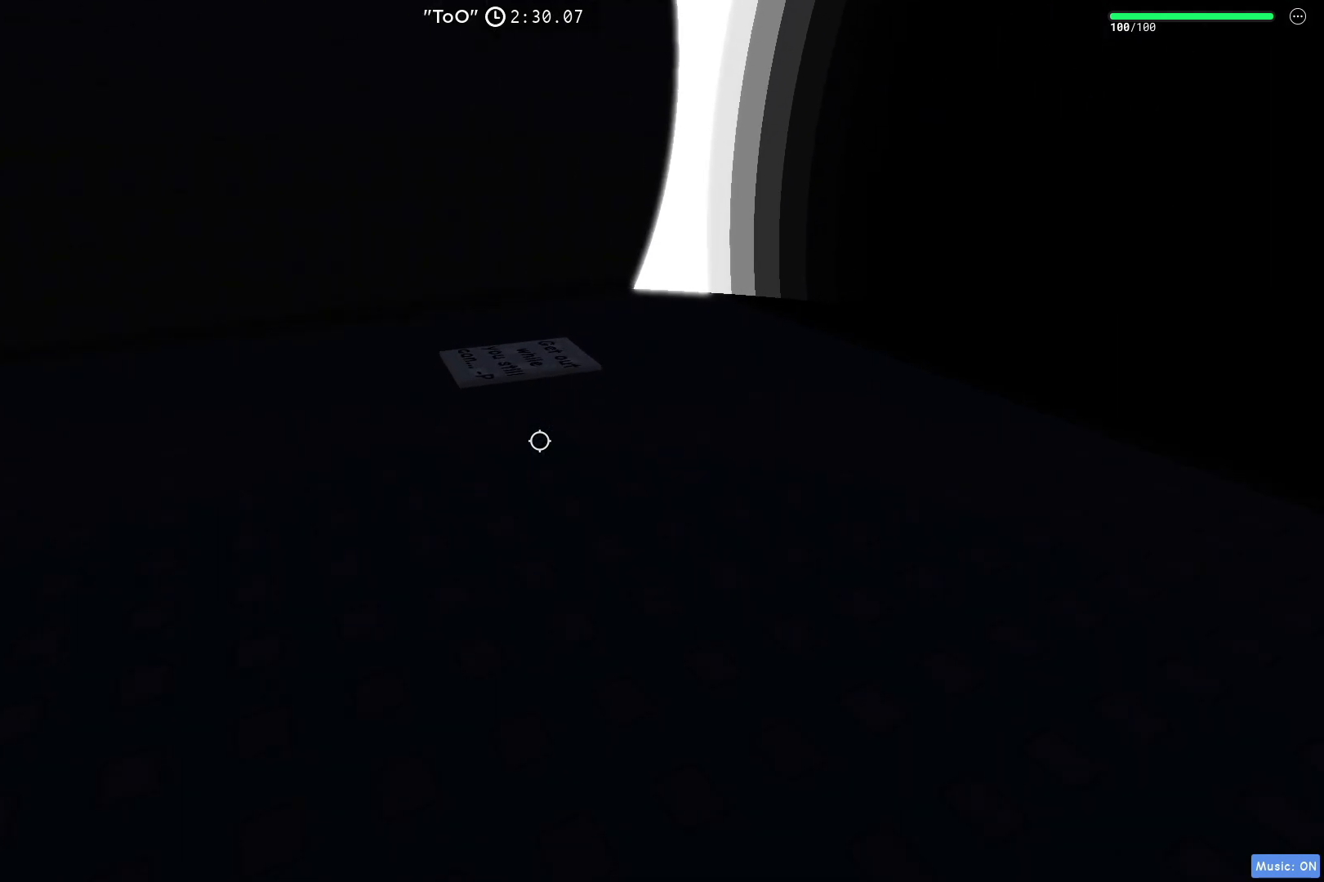
{"keys": ["w"], "events": []}
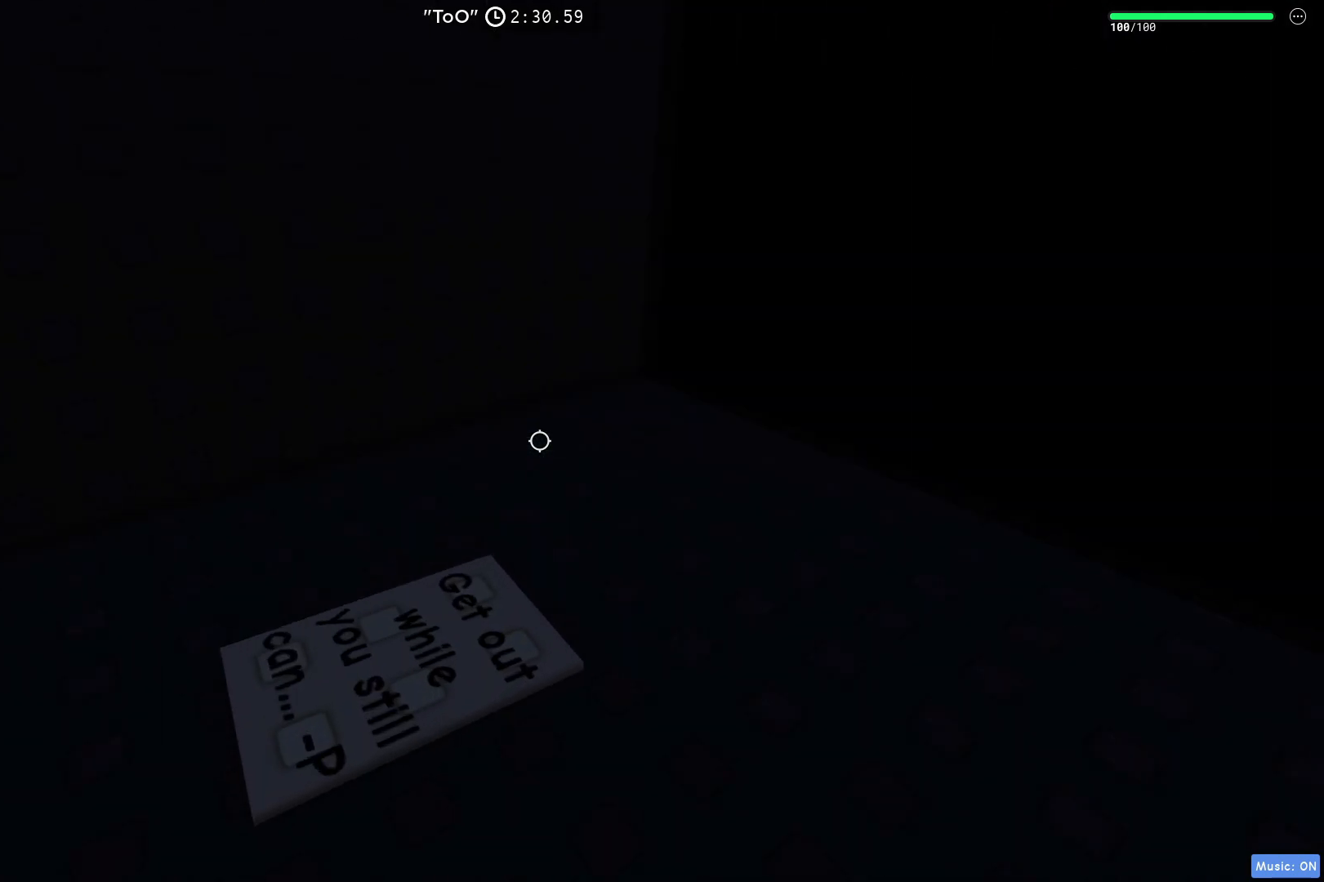
{"keys": ["d", "w"], "events": [[467, "d", "down"]]}
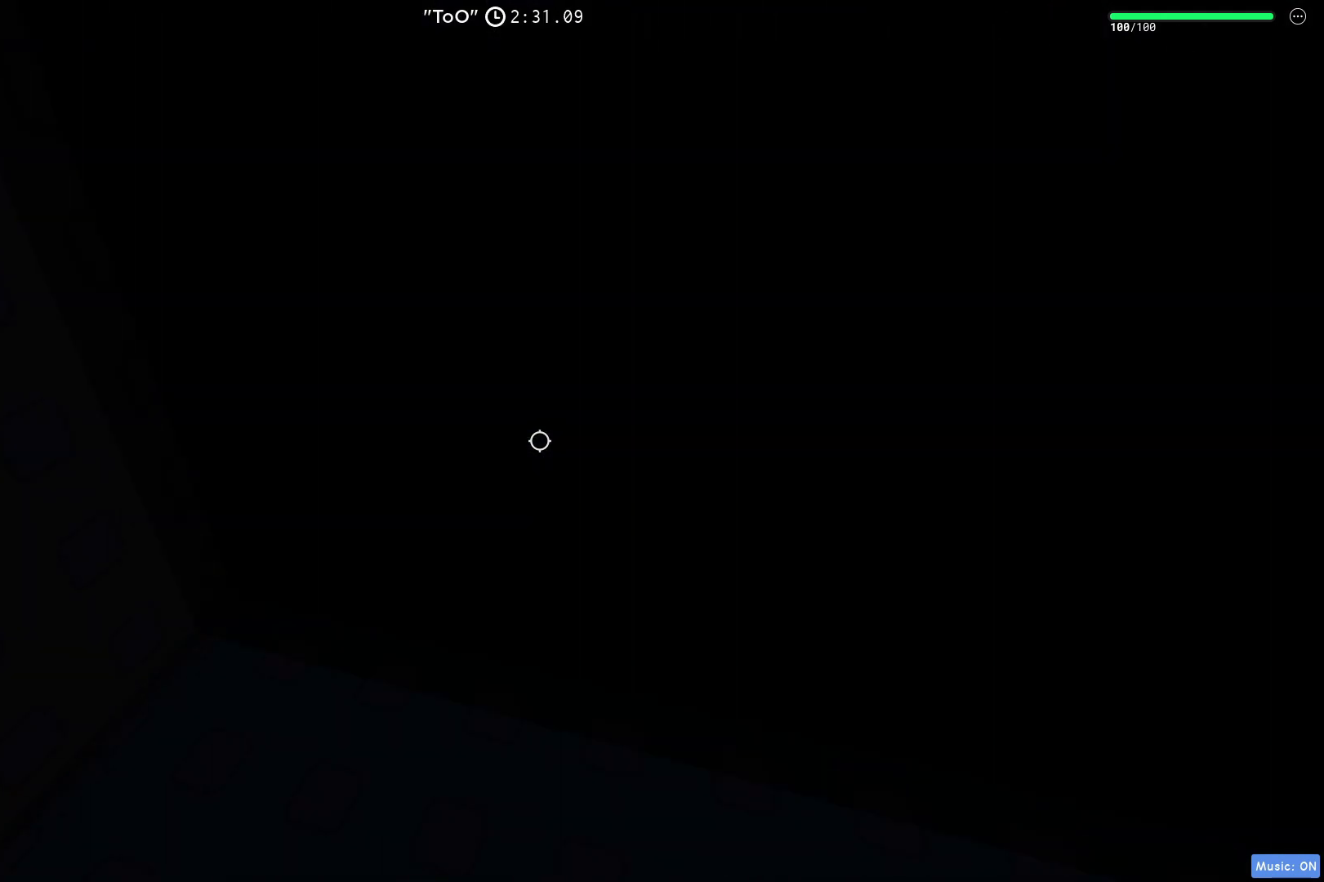
{"keys": ["a"], "events": [[267, "a", "down"], [333, "d", "up"], [500, "w", "up"]]}